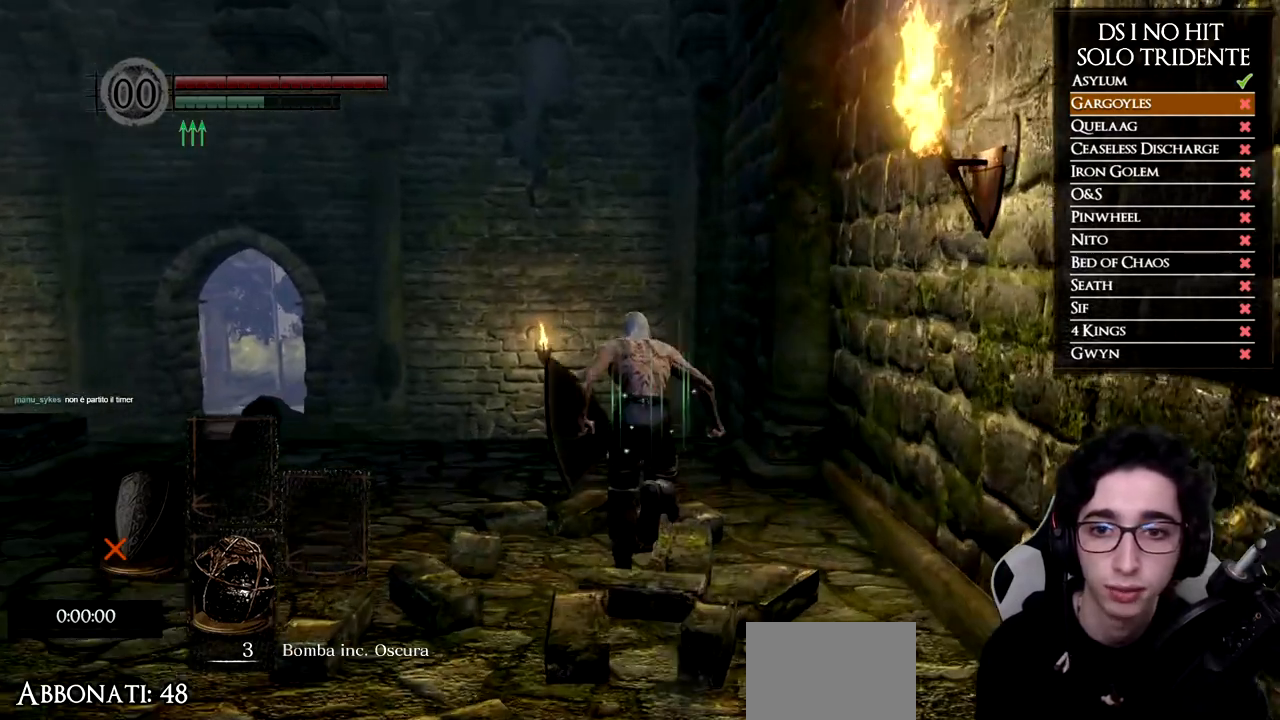
Gameplay with a controller (Xbox layout); each line is a JSON object with the inputs held at the frame after it. "events" lists button and stick changes between this image and that frame as [ms after this image, input, new state], when the widget could be followed in between.
{"buttons": ["B"], "left_stick": "up", "right_stick": "center", "events": []}
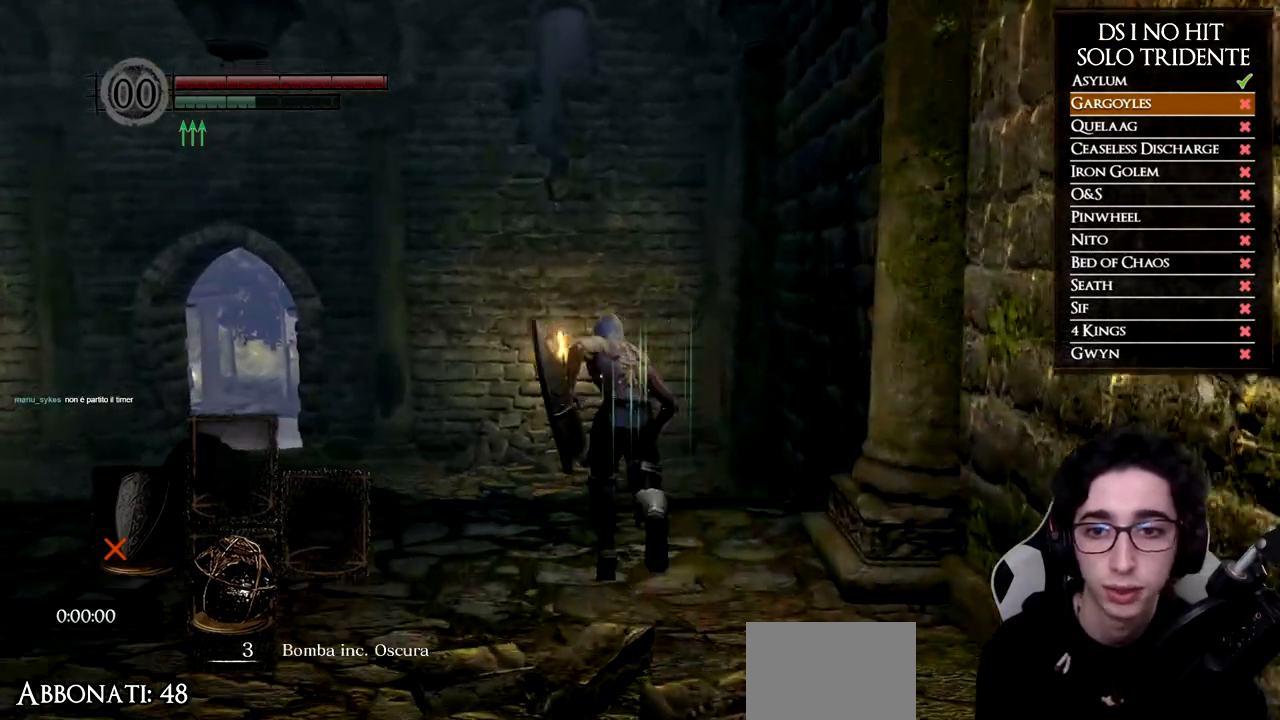
{"buttons": ["B"], "left_stick": "up", "right_stick": "center", "events": []}
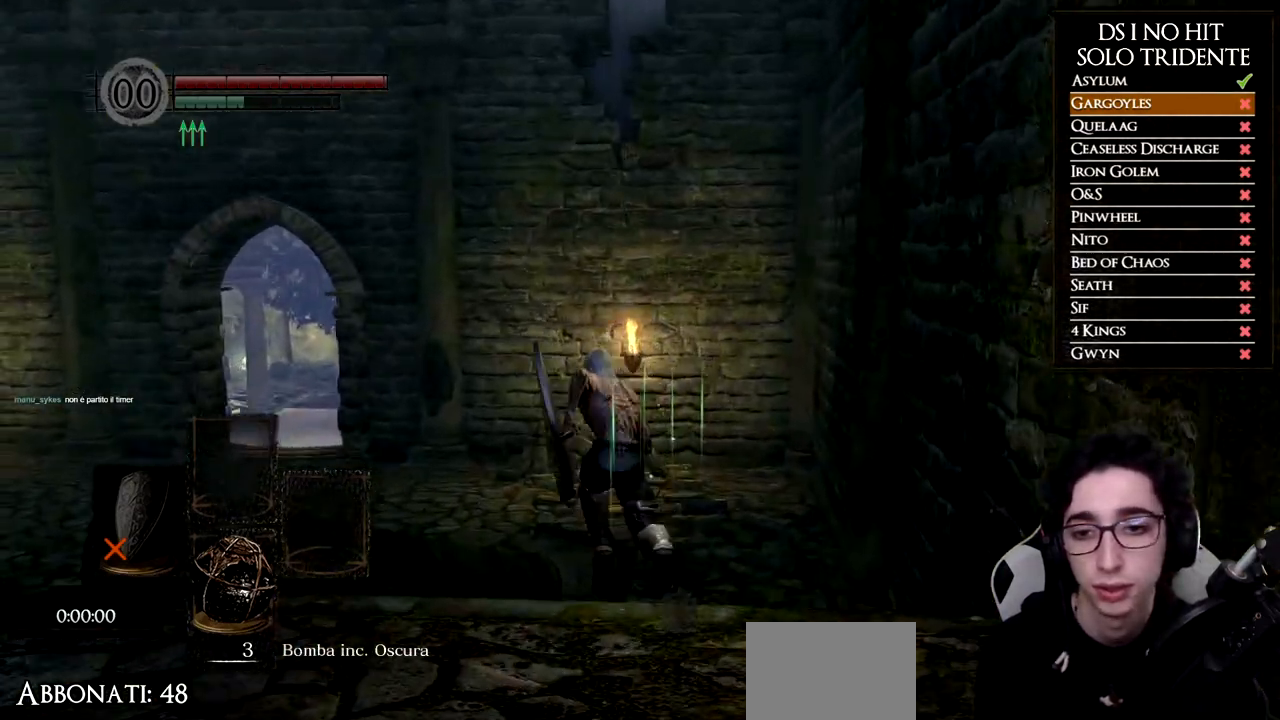
{"buttons": [], "left_stick": "center", "right_stick": "center", "events": [[33, "L3", "down"], [250, "L3", "up"], [334, "B", "up"], [400, "left_stick", "center"]]}
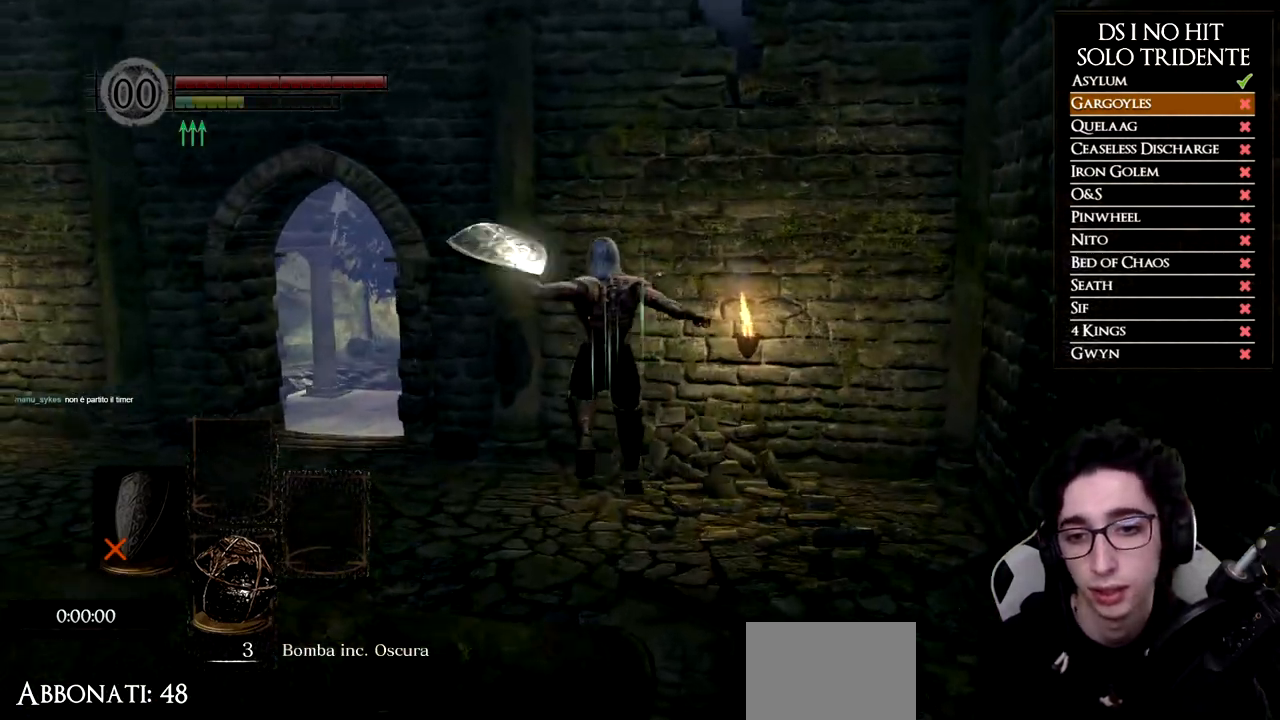
{"buttons": [], "left_stick": "up", "right_stick": "left", "events": [[133, "left_stick", "up"], [200, "right_stick", "left"], [333, "right_stick", "center"], [400, "right_stick", "left"]]}
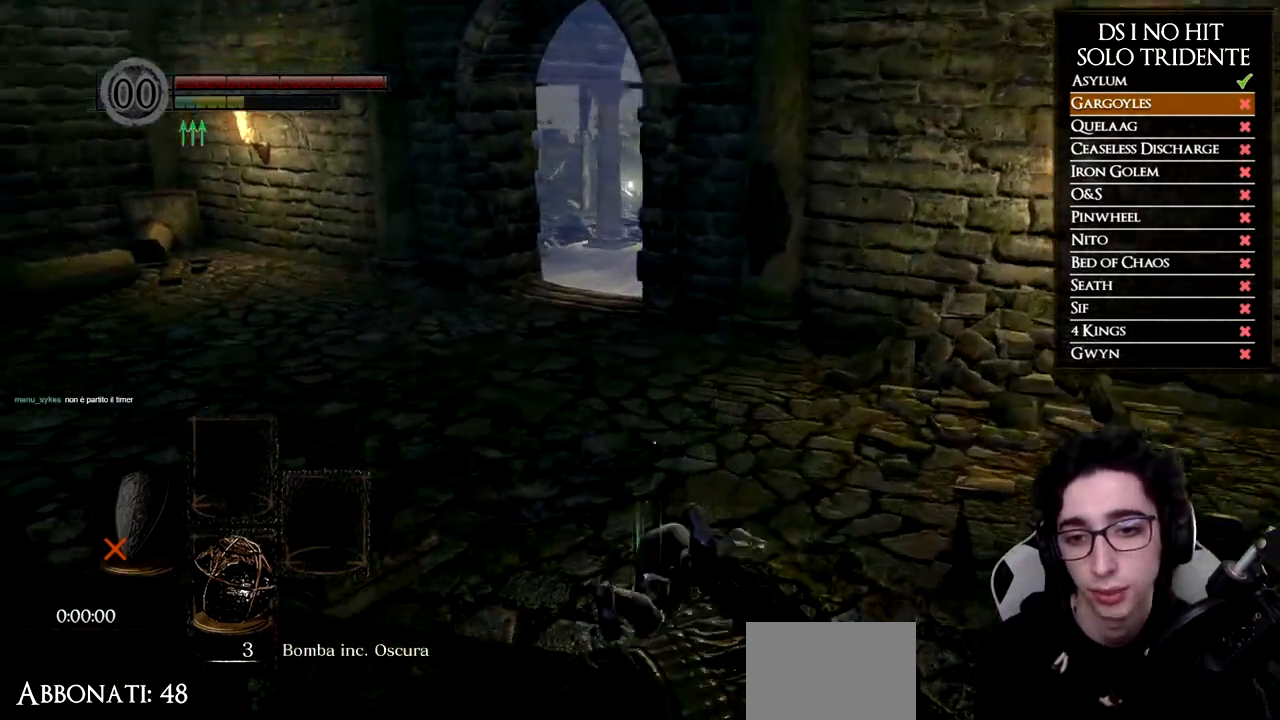
{"buttons": ["B"], "left_stick": "up", "right_stick": "center", "events": [[33, "right_stick", "center"], [167, "B", "down"]]}
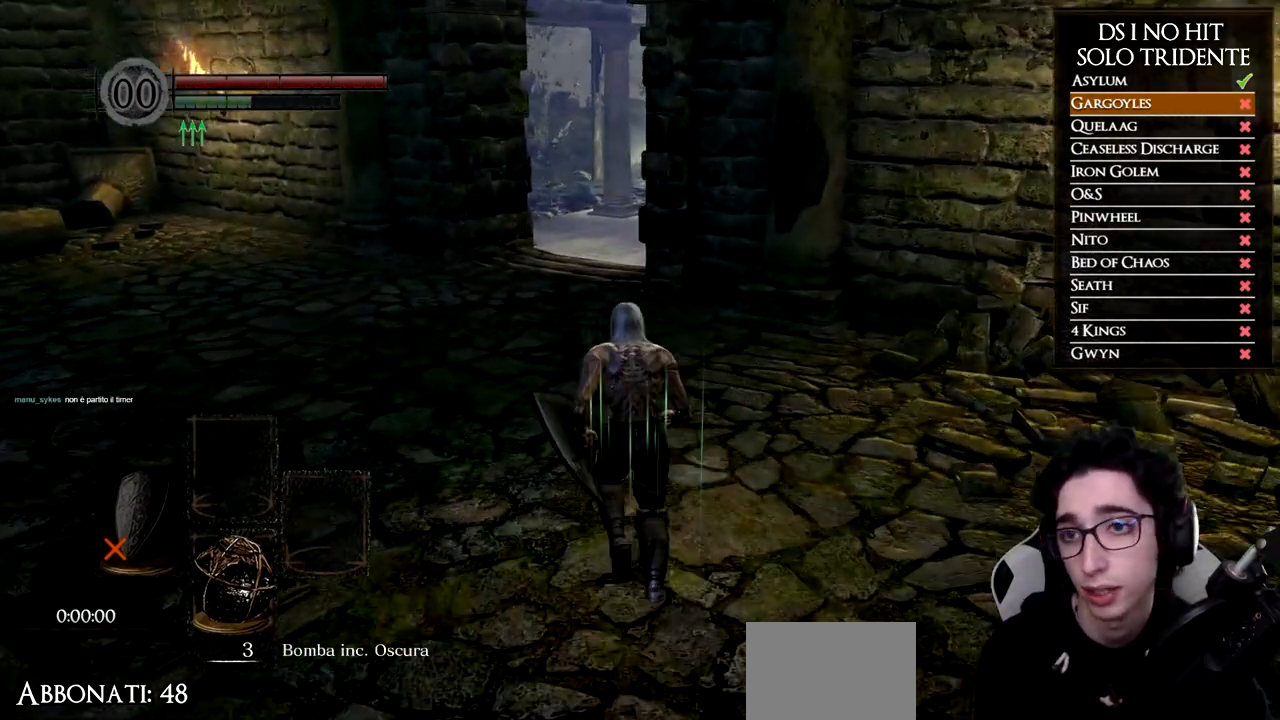
{"buttons": ["B"], "left_stick": "up", "right_stick": "center", "events": []}
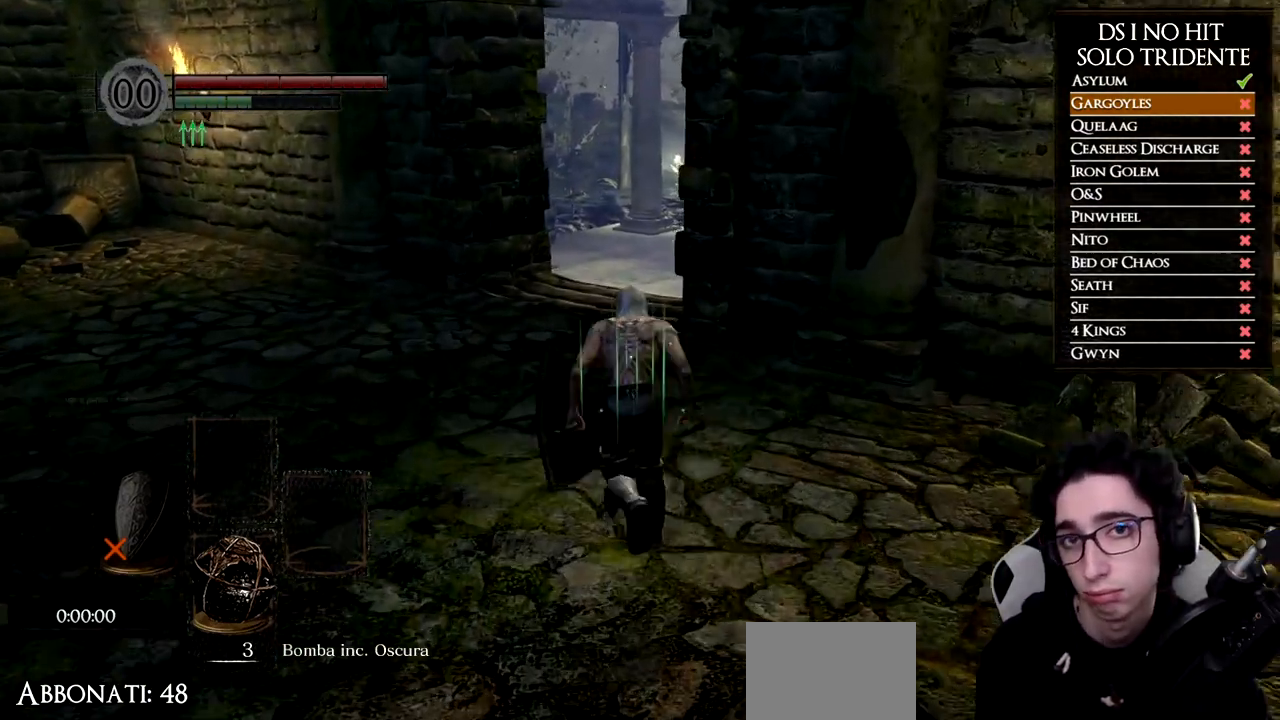
{"buttons": ["B"], "left_stick": "up", "right_stick": "center", "events": []}
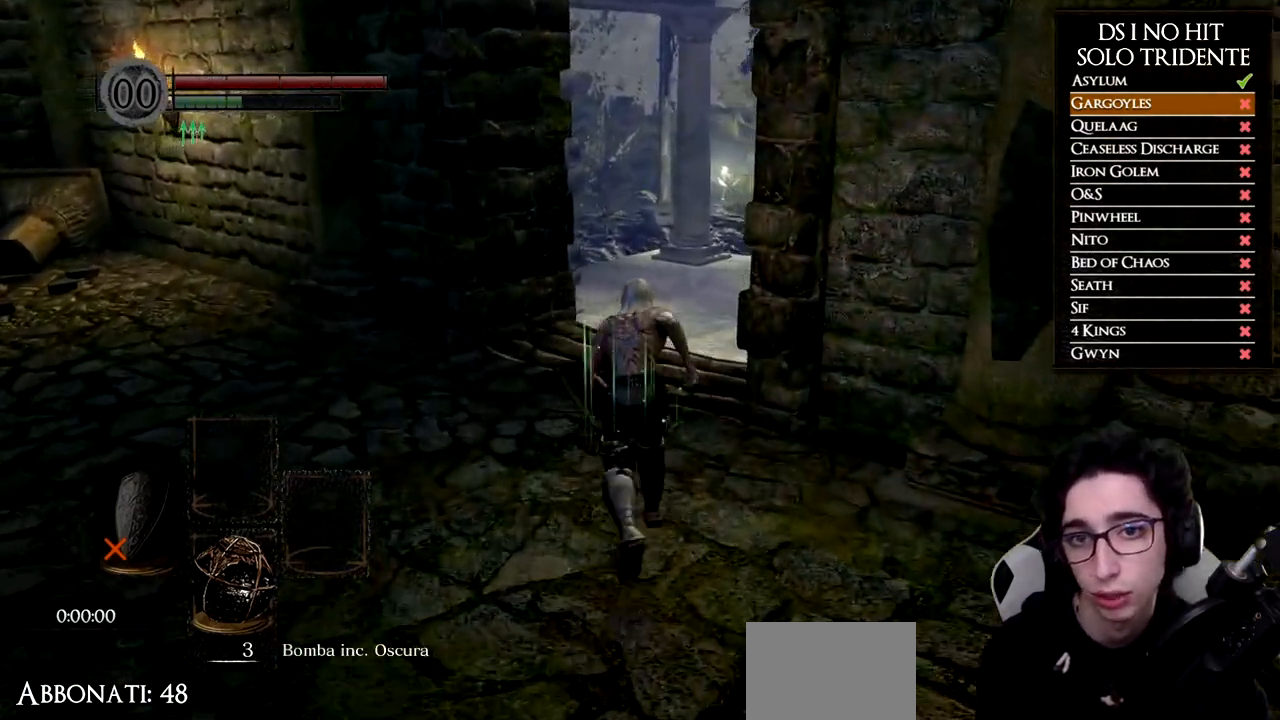
{"buttons": ["B"], "left_stick": "up", "right_stick": "center", "events": []}
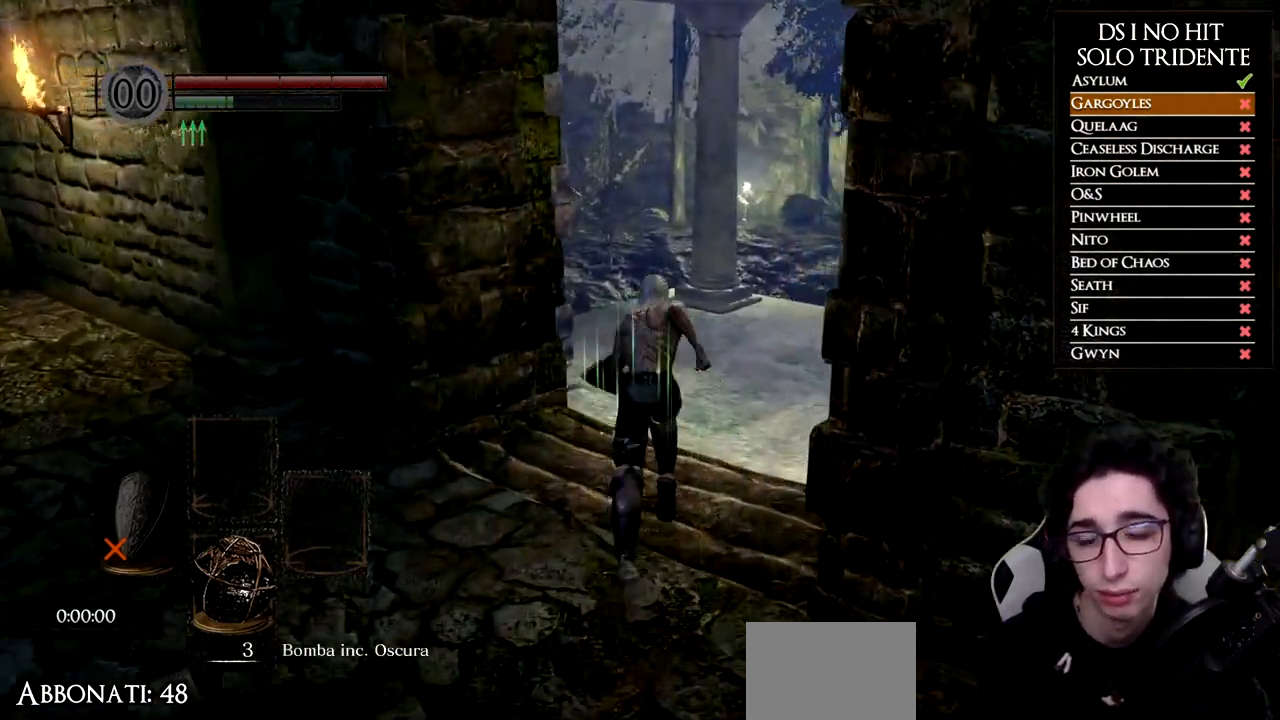
{"buttons": ["B"], "left_stick": "up", "right_stick": "center", "events": []}
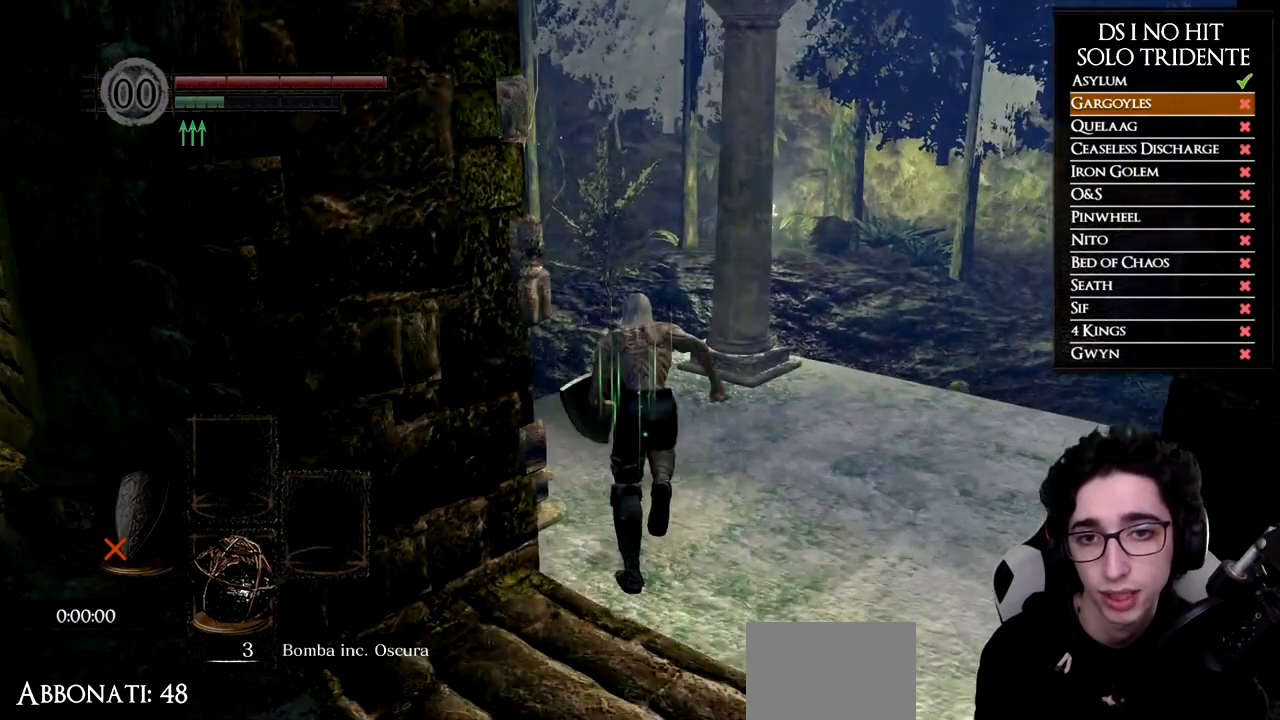
{"buttons": [], "left_stick": "up", "right_stick": "left", "events": [[350, "B", "up"], [500, "right_stick", "left"]]}
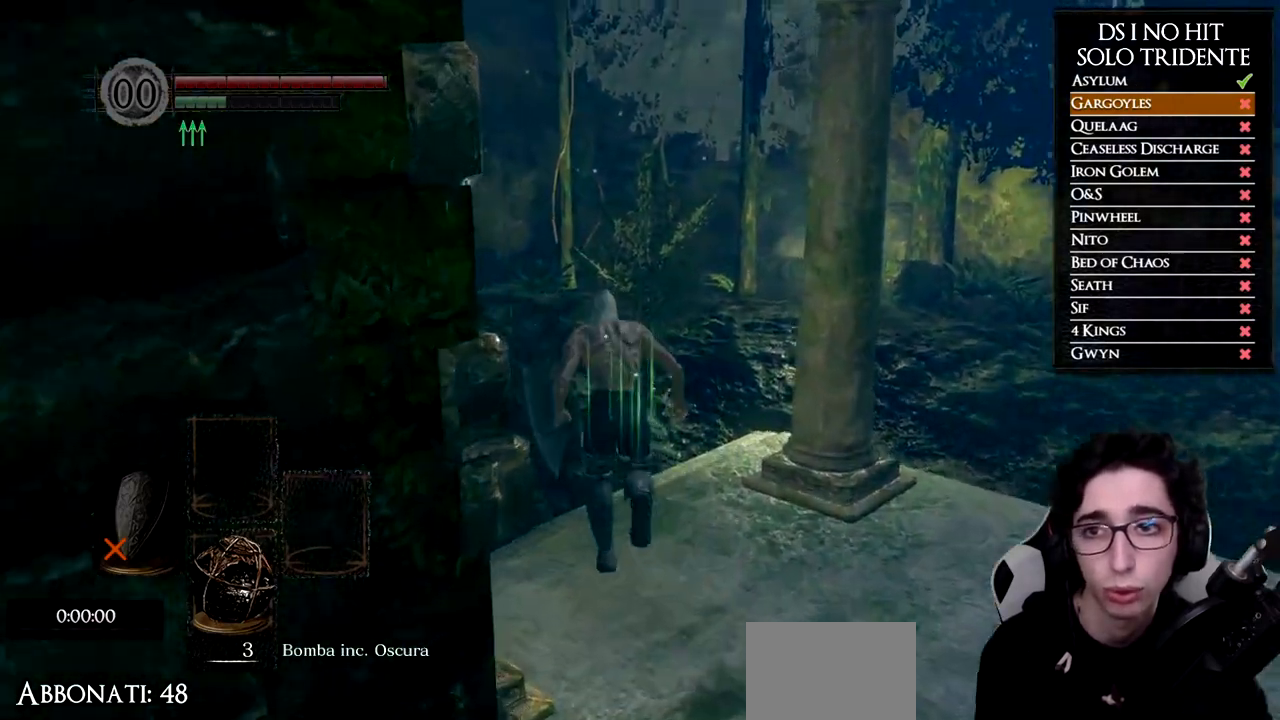
{"buttons": ["B"], "left_stick": "up", "right_stick": "center", "events": [[167, "right_stick", "center"], [300, "B", "down"]]}
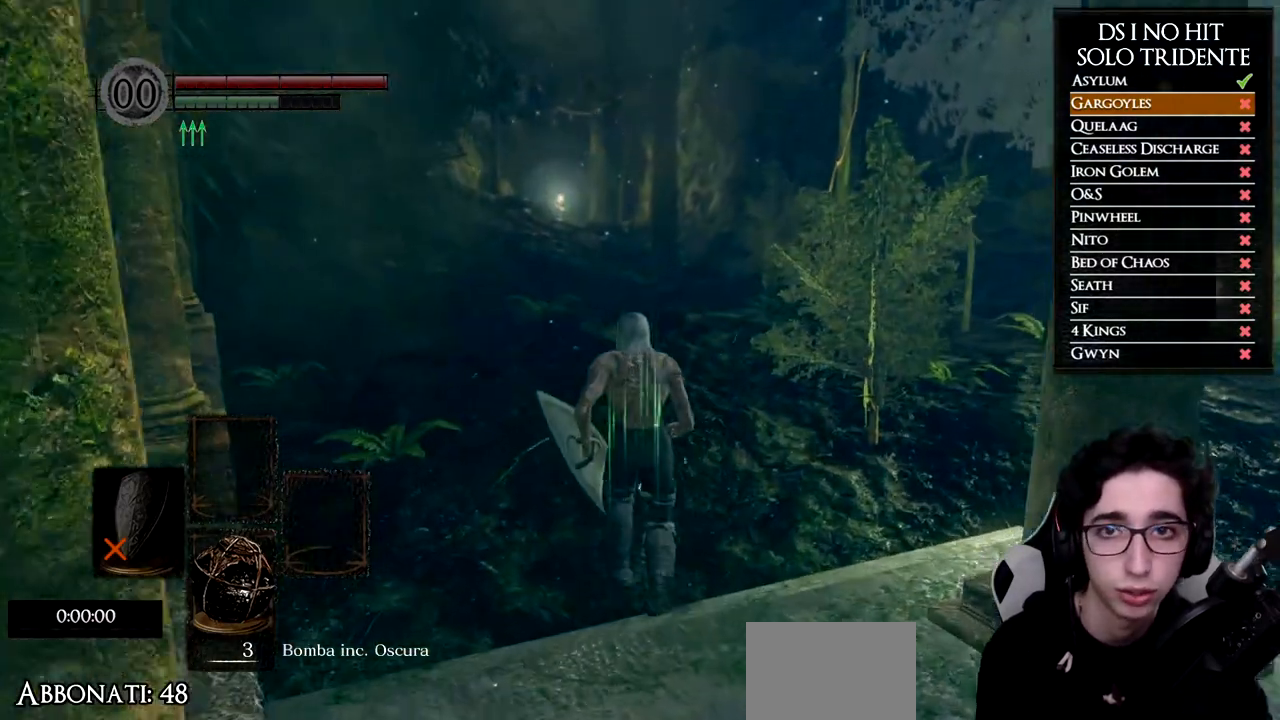
{"buttons": ["B"], "left_stick": "up", "right_stick": "center", "events": []}
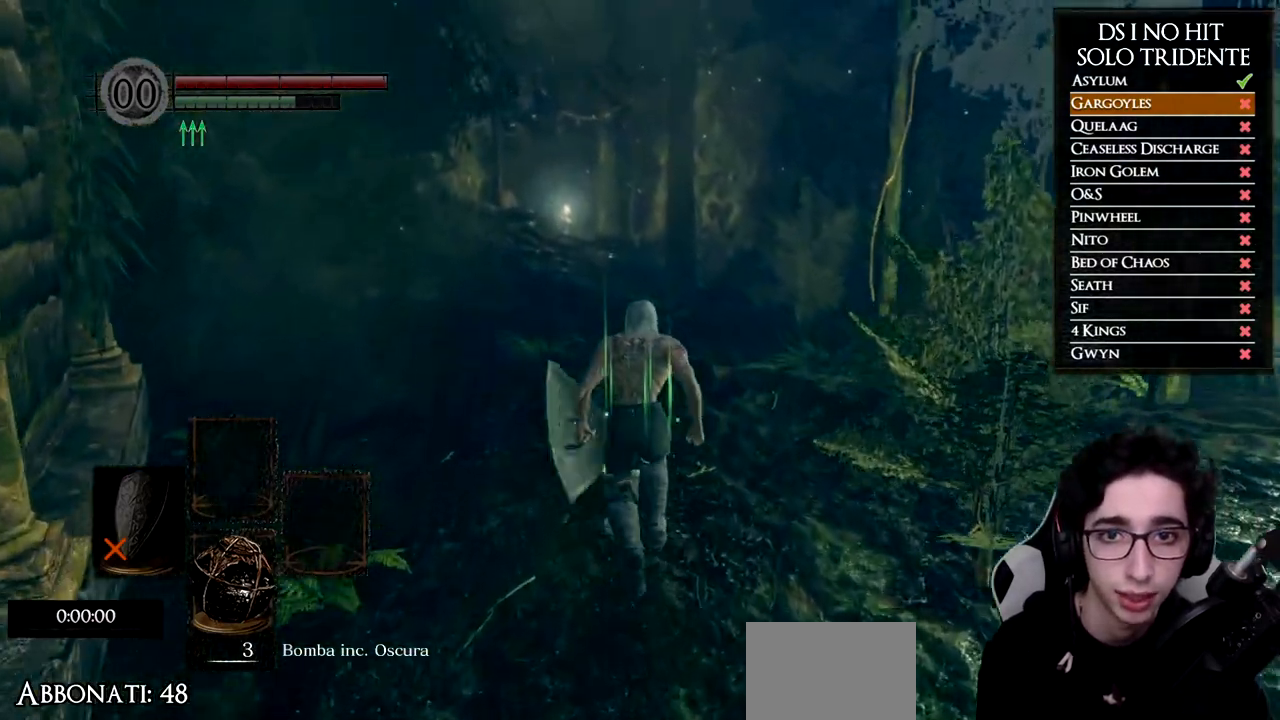
{"buttons": ["B"], "left_stick": "up", "right_stick": "center", "events": []}
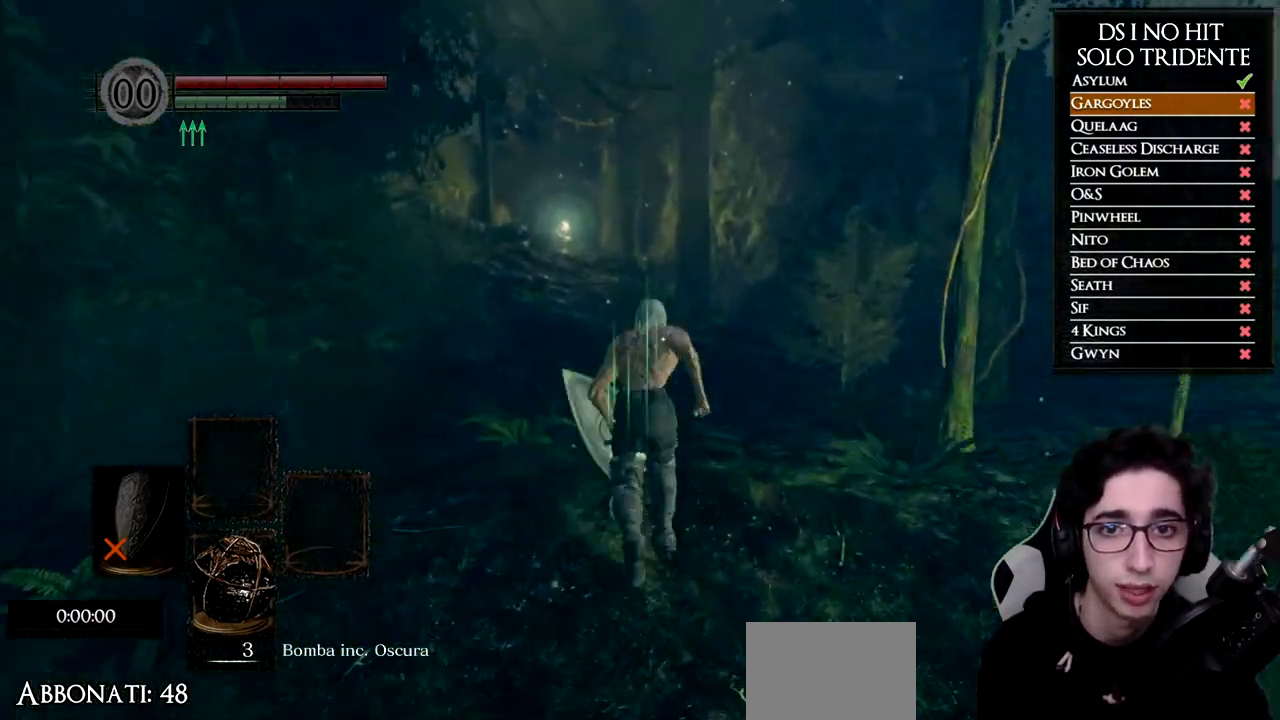
{"buttons": ["B"], "left_stick": "up", "right_stick": "center", "events": []}
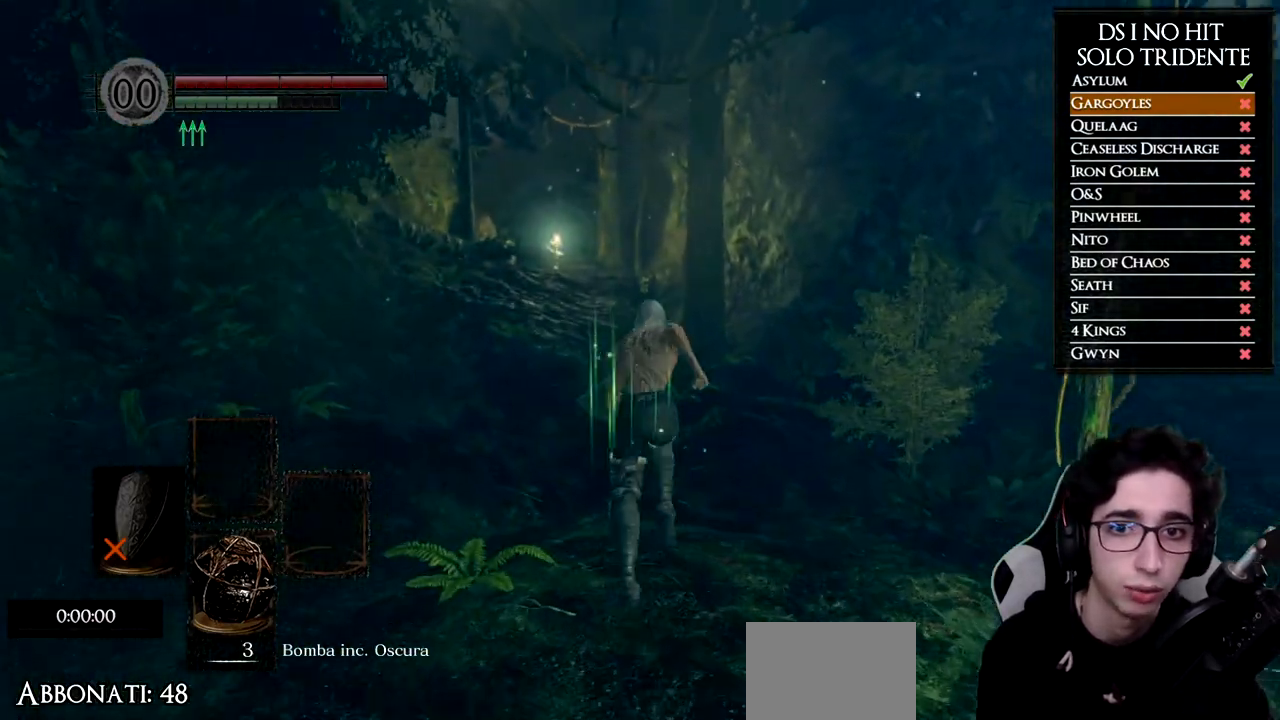
{"buttons": ["B"], "left_stick": "up", "right_stick": "center", "events": []}
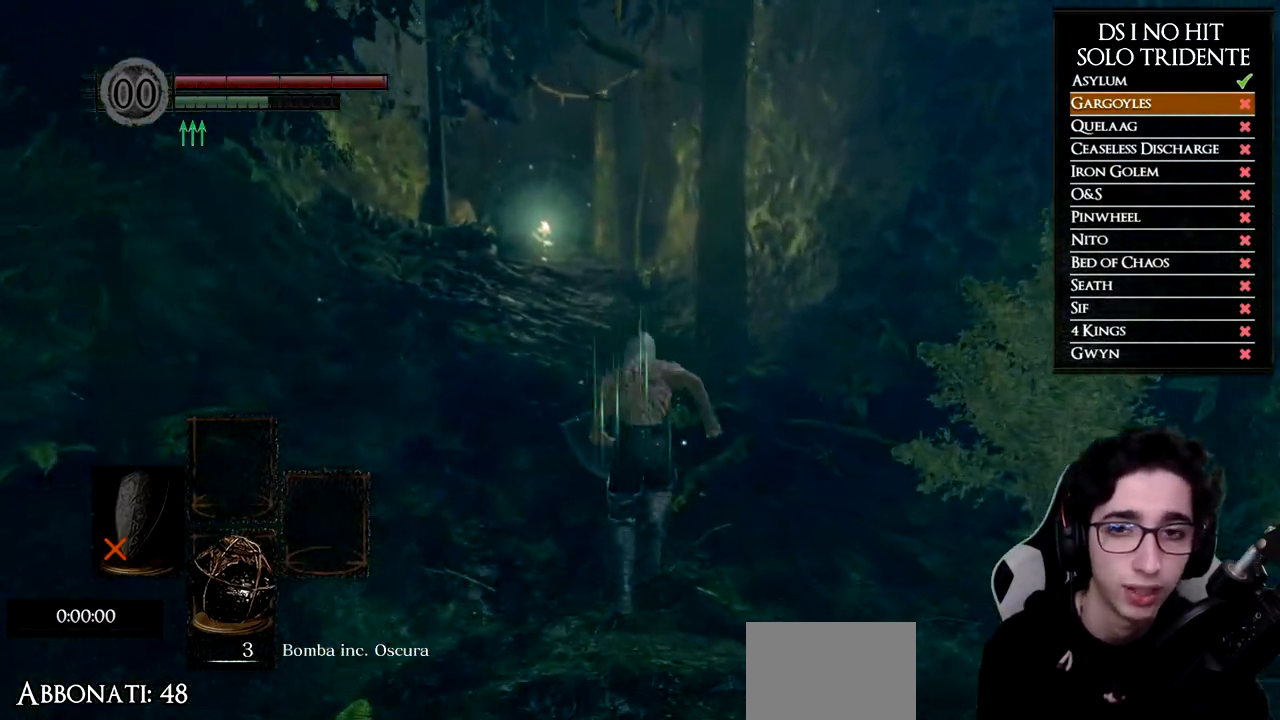
{"buttons": ["B"], "left_stick": "up", "right_stick": "center", "events": []}
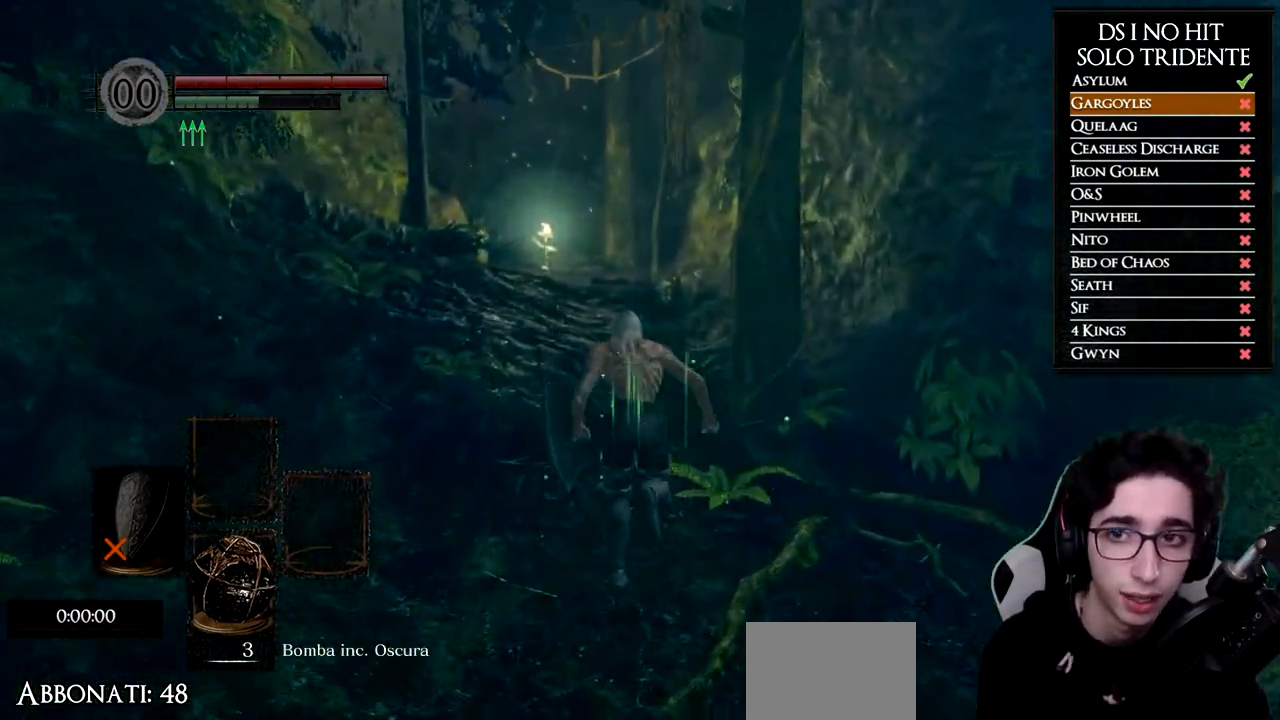
{"buttons": [], "left_stick": "up", "right_stick": "down-left", "events": [[217, "B", "up"], [384, "right_stick", "down-left"]]}
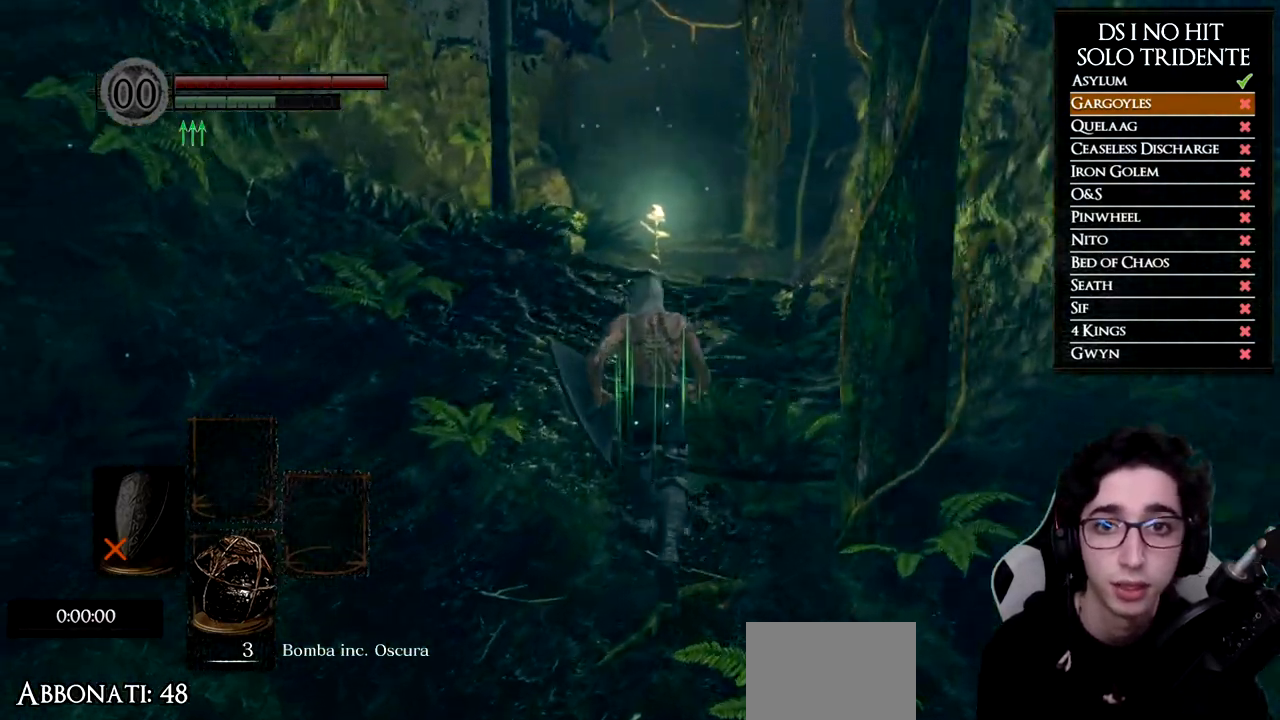
{"buttons": ["B"], "left_stick": "up", "right_stick": "center", "events": [[17, "right_stick", "center"], [183, "B", "down"]]}
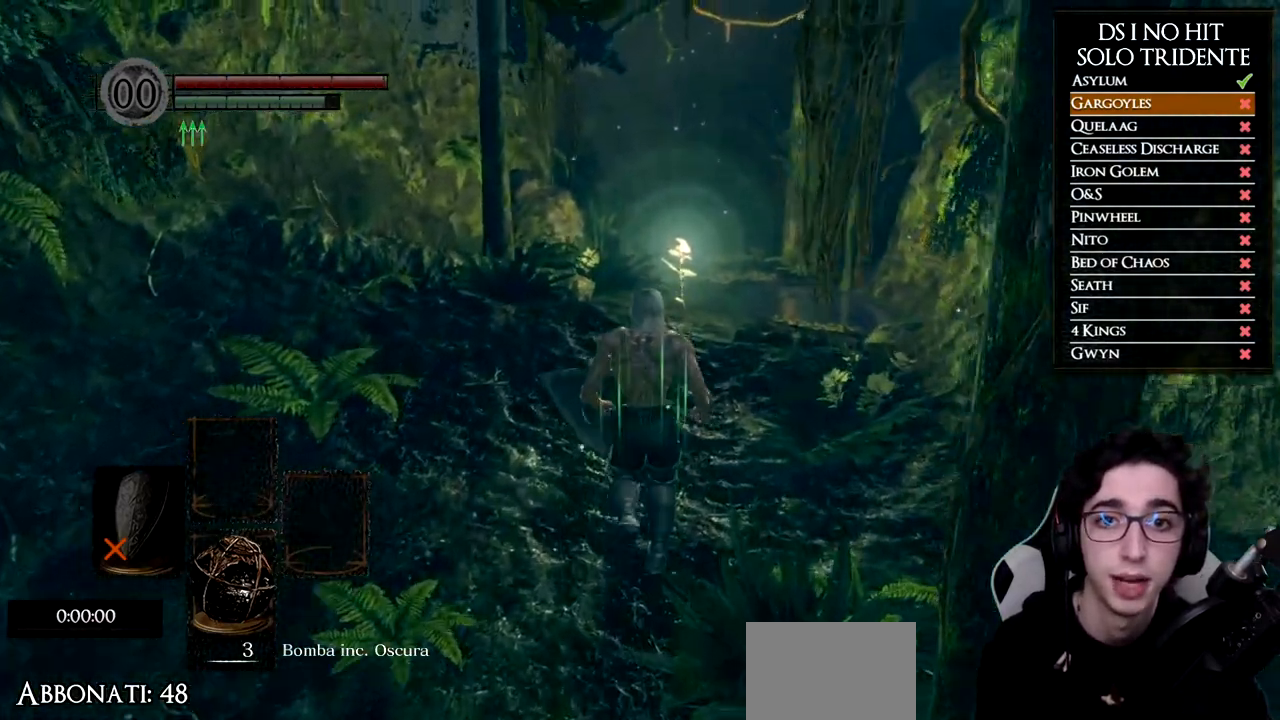
{"buttons": ["B"], "left_stick": "up", "right_stick": "center", "events": []}
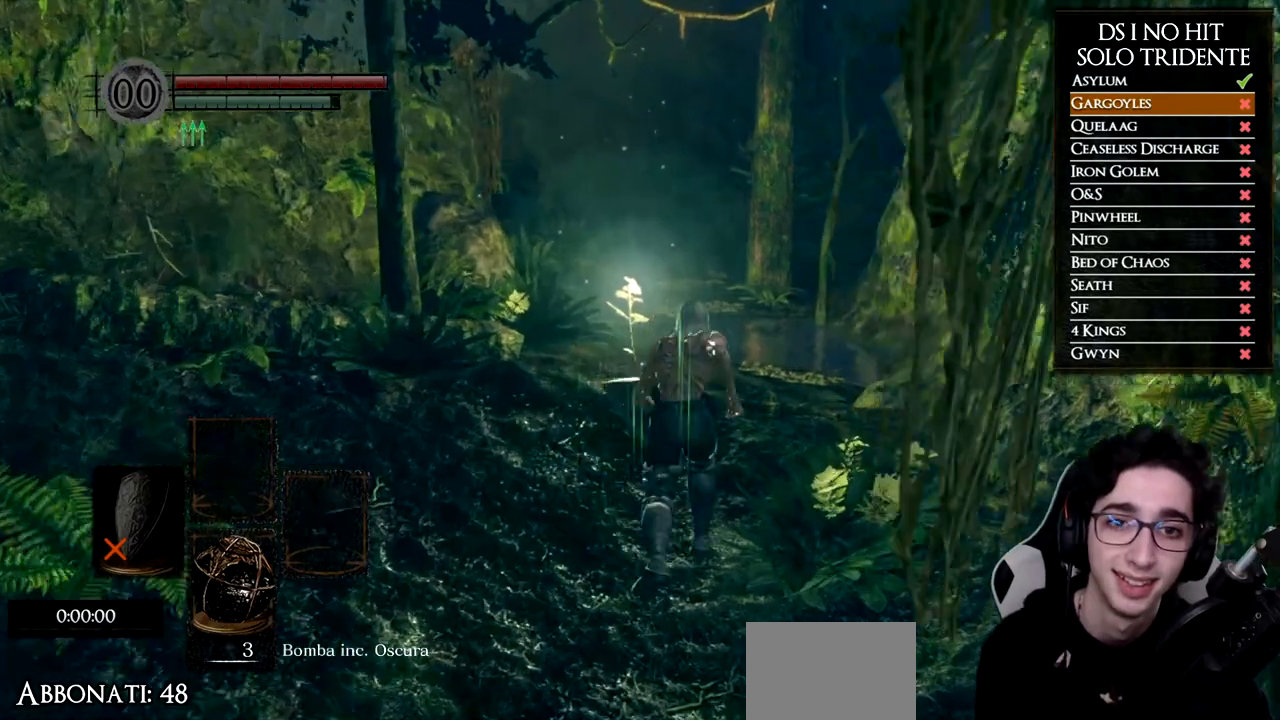
{"buttons": ["B"], "left_stick": "up", "right_stick": "center", "events": []}
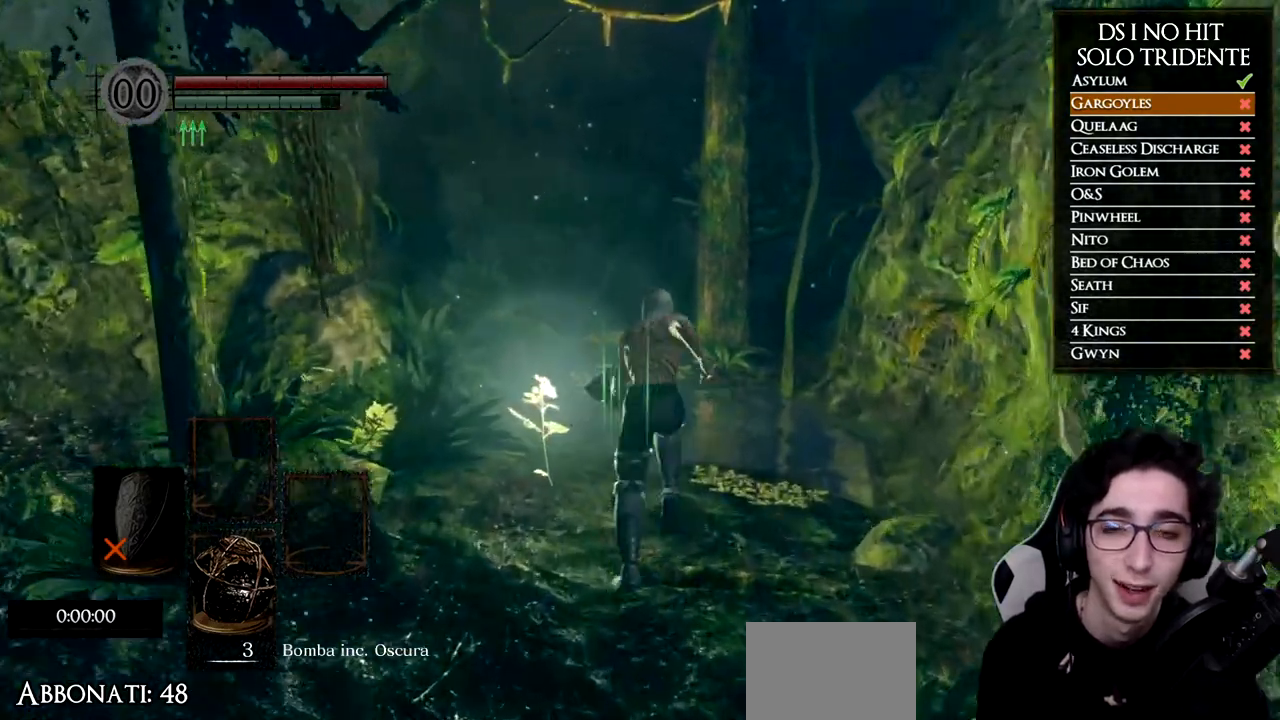
{"buttons": ["B"], "left_stick": "up", "right_stick": "center", "events": []}
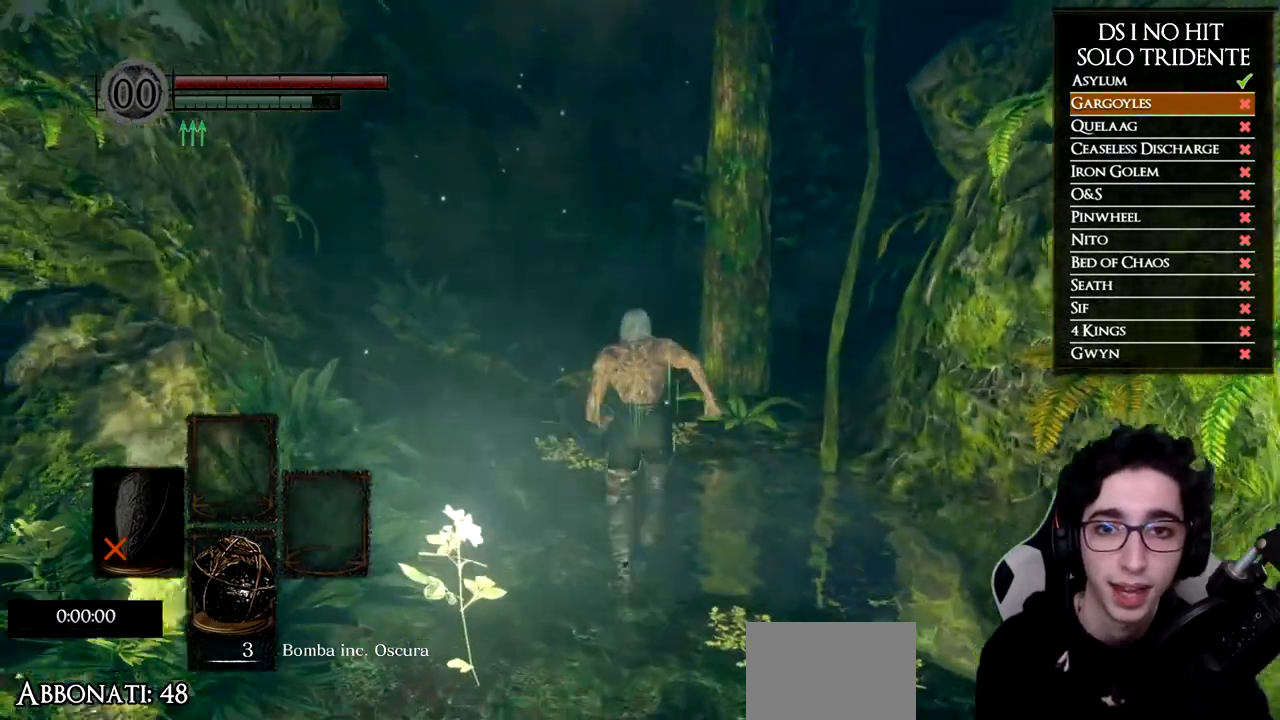
{"buttons": ["B"], "left_stick": "up", "right_stick": "center", "events": []}
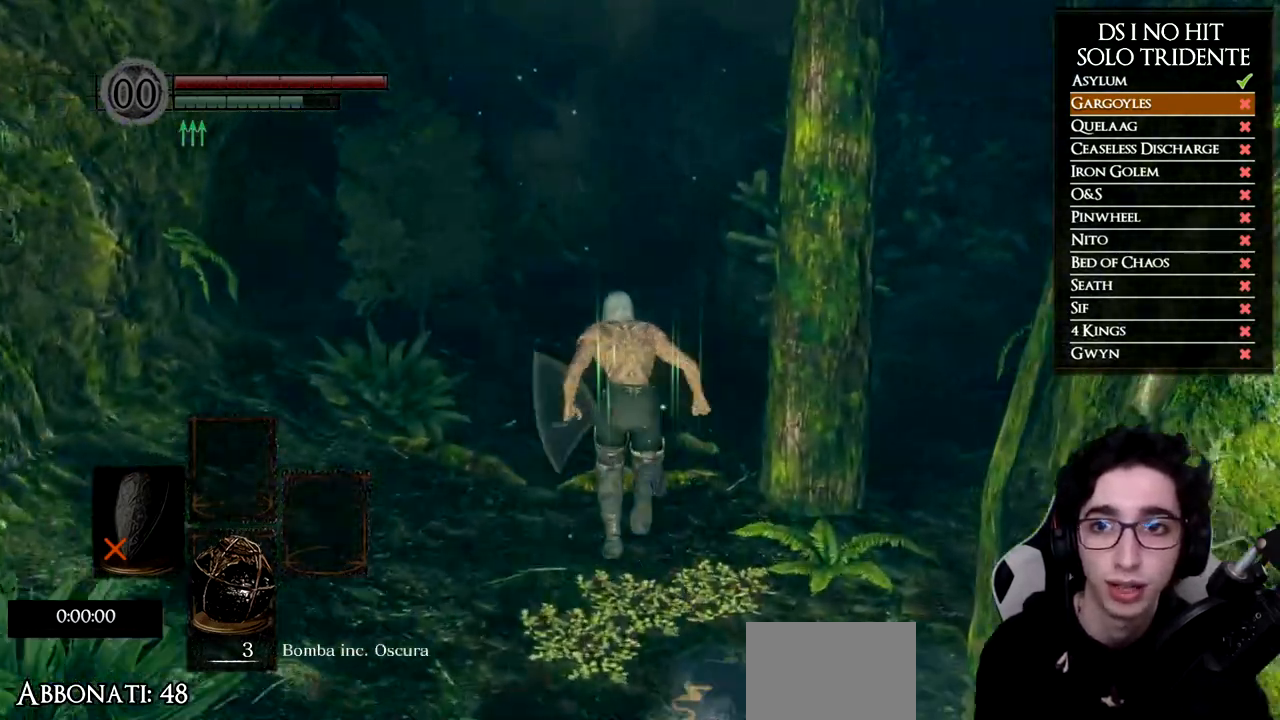
{"buttons": ["B"], "left_stick": "up", "right_stick": "center", "events": []}
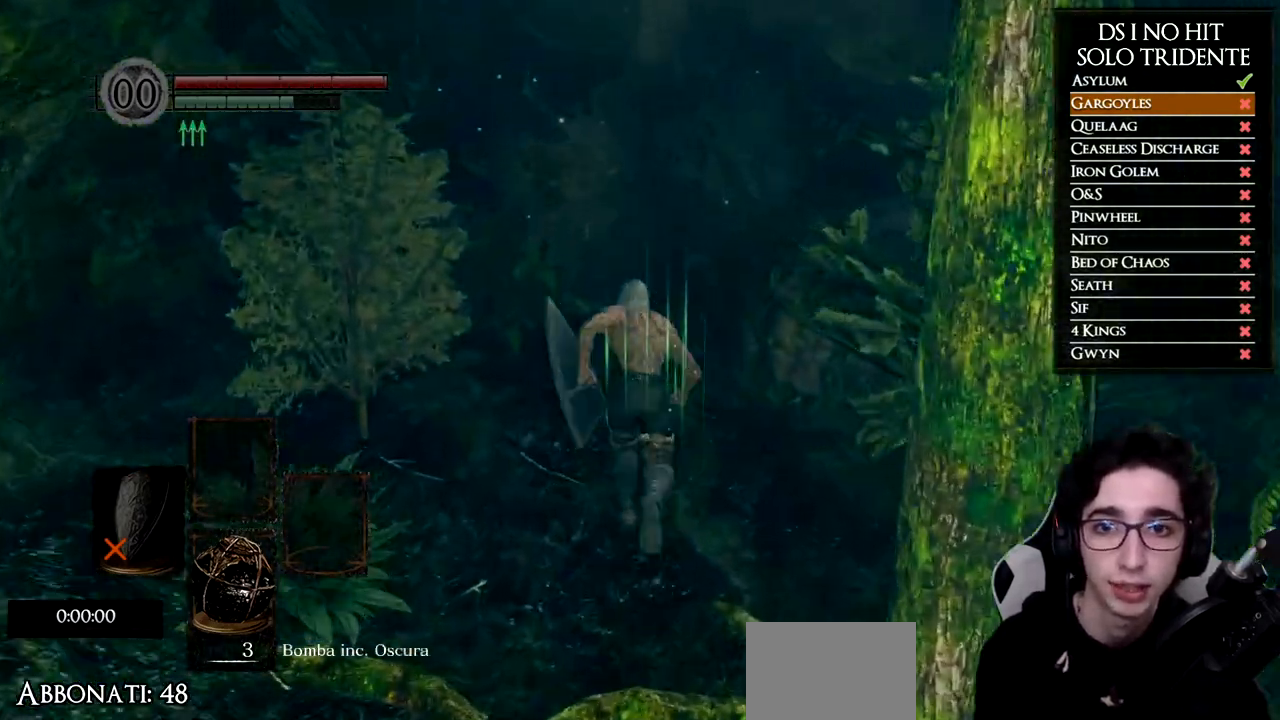
{"buttons": ["B"], "left_stick": "up", "right_stick": "center", "events": []}
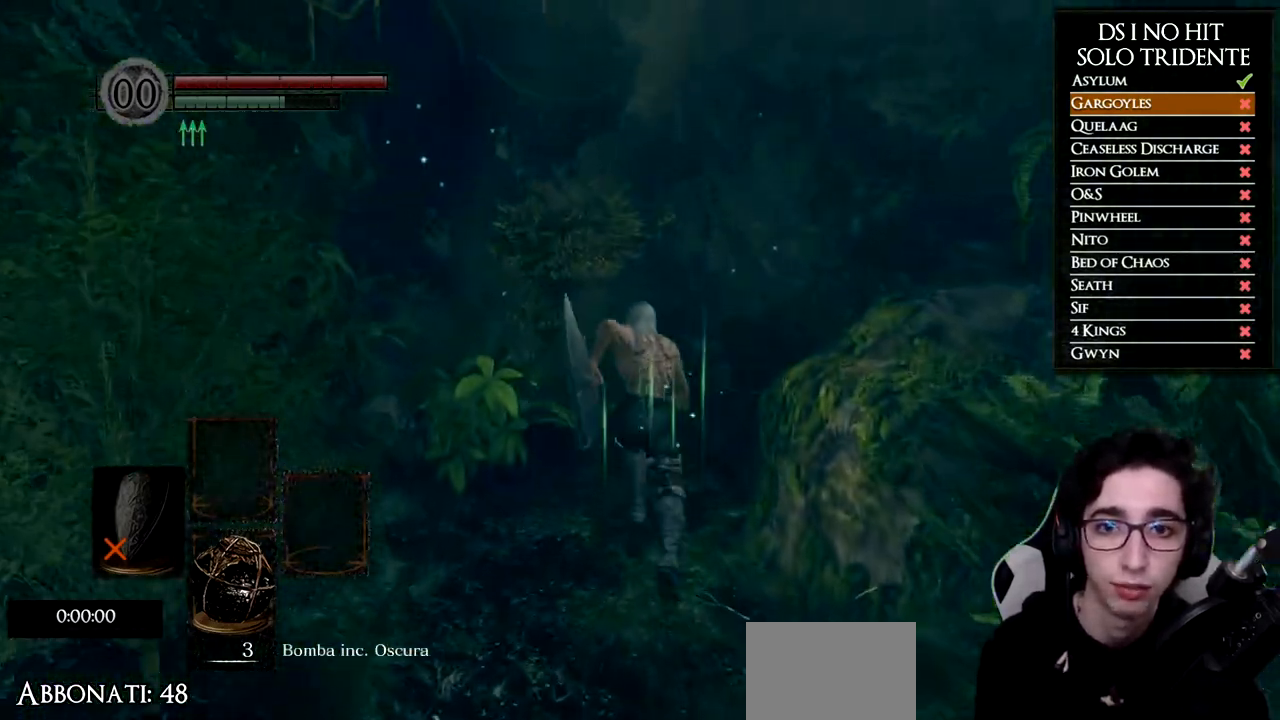
{"buttons": ["B"], "left_stick": "up", "right_stick": "center", "events": []}
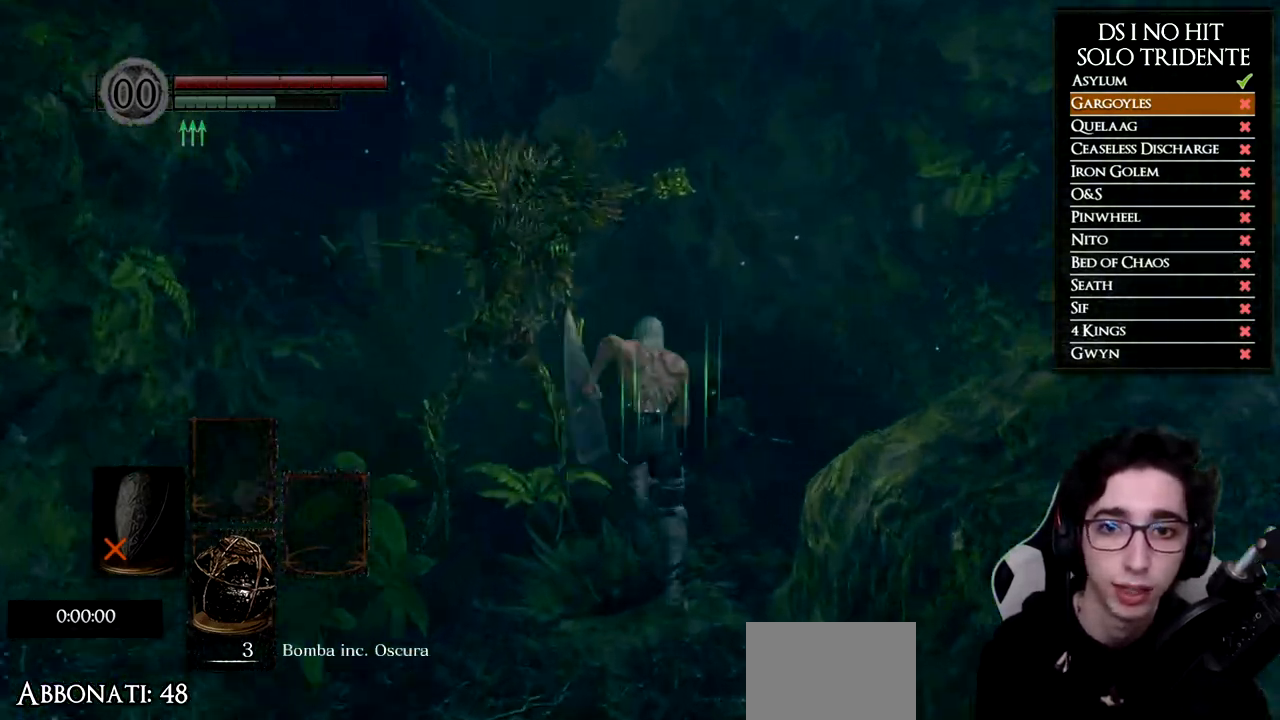
{"buttons": ["B"], "left_stick": "up", "right_stick": "center", "events": []}
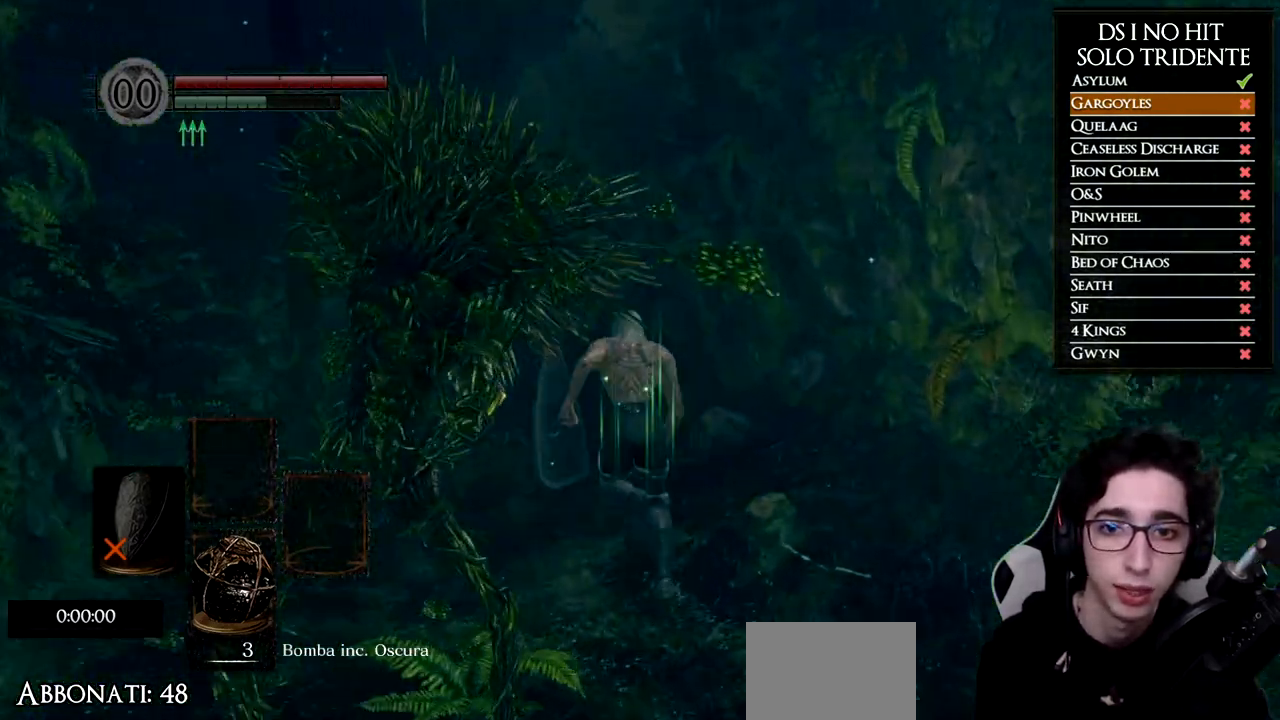
{"buttons": ["B"], "left_stick": "up", "right_stick": "center", "events": []}
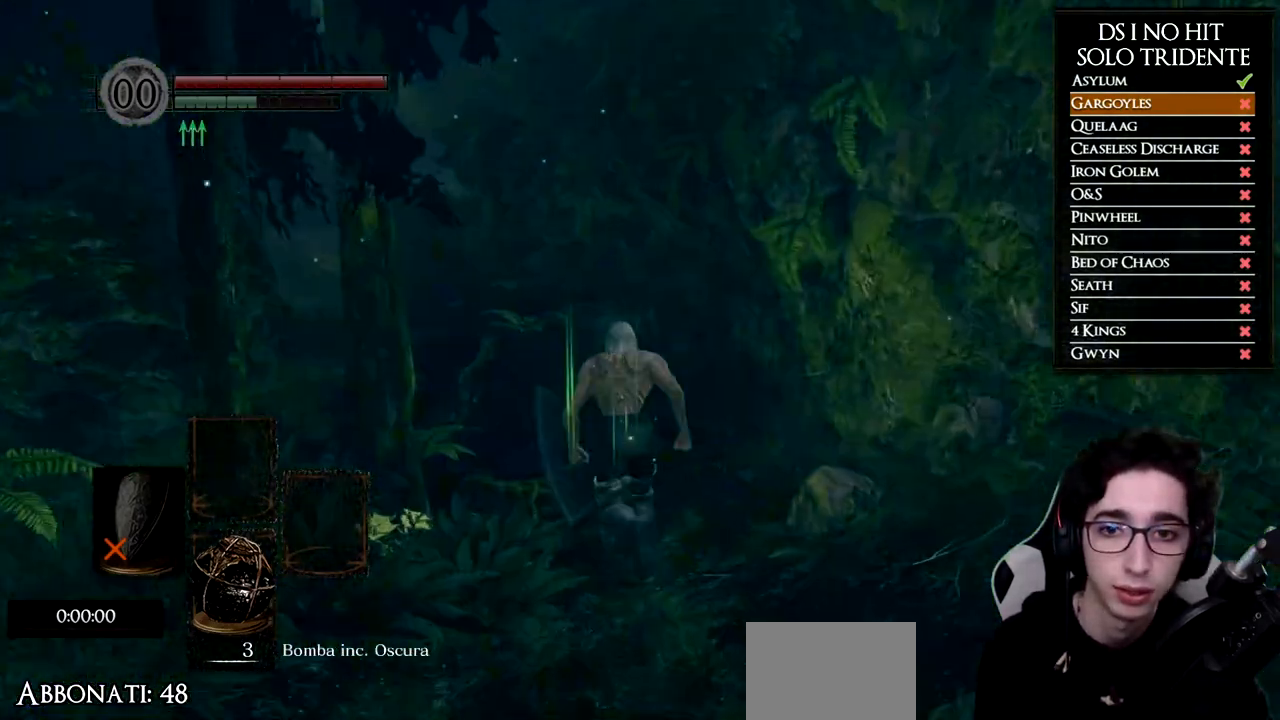
{"buttons": ["B"], "left_stick": "up", "right_stick": "center", "events": []}
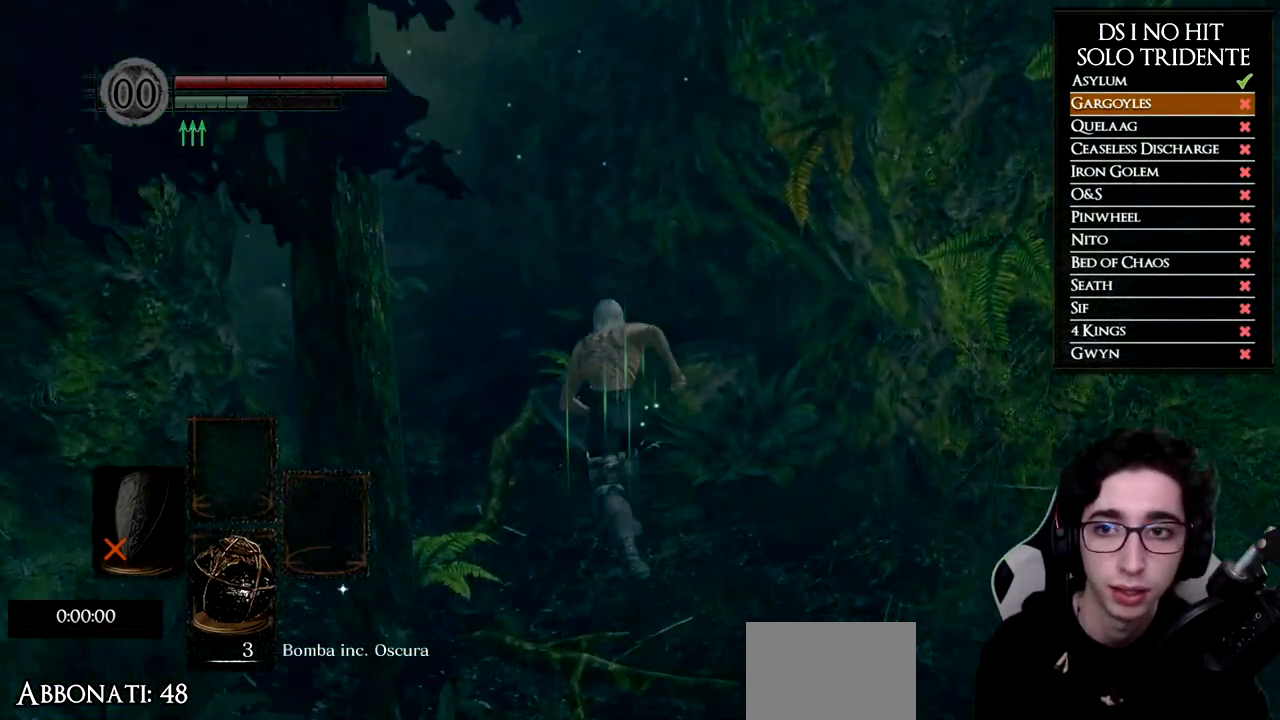
{"buttons": ["B"], "left_stick": "up", "right_stick": "center", "events": [[84, "B", "up"], [217, "right_stick", "left"], [384, "right_stick", "center"], [467, "B", "down"]]}
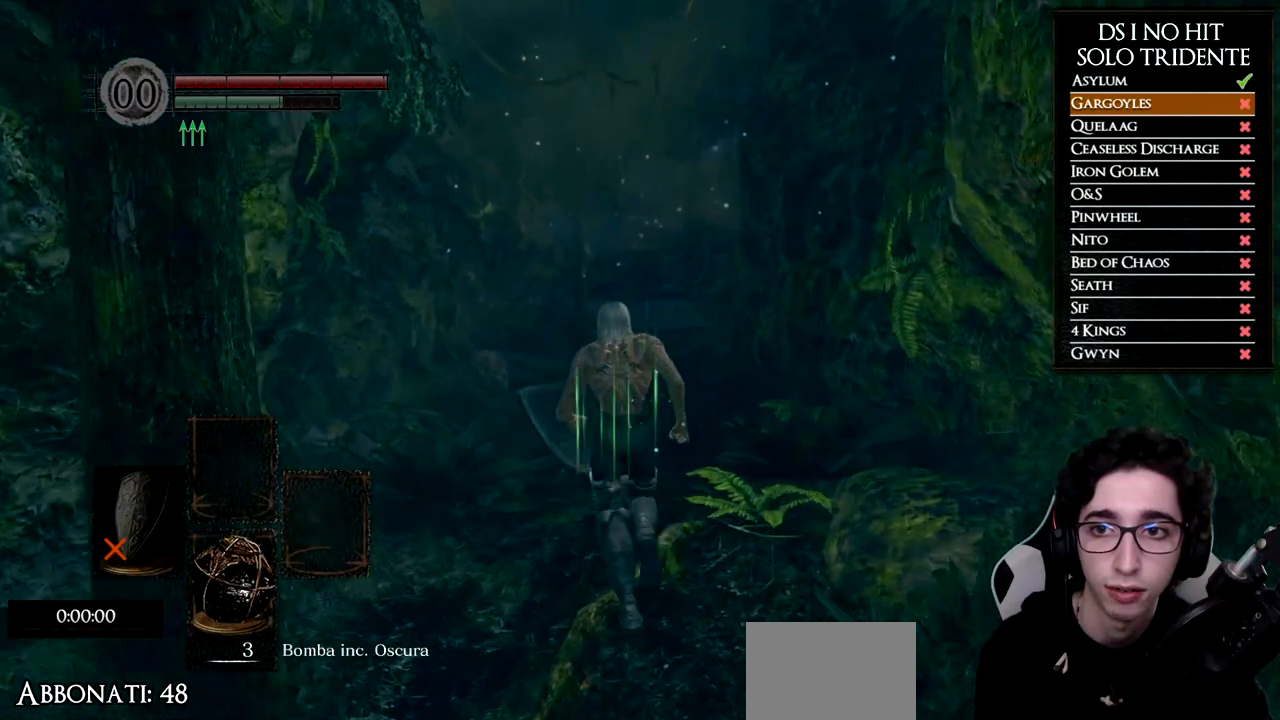
{"buttons": ["B"], "left_stick": "up", "right_stick": "center", "events": []}